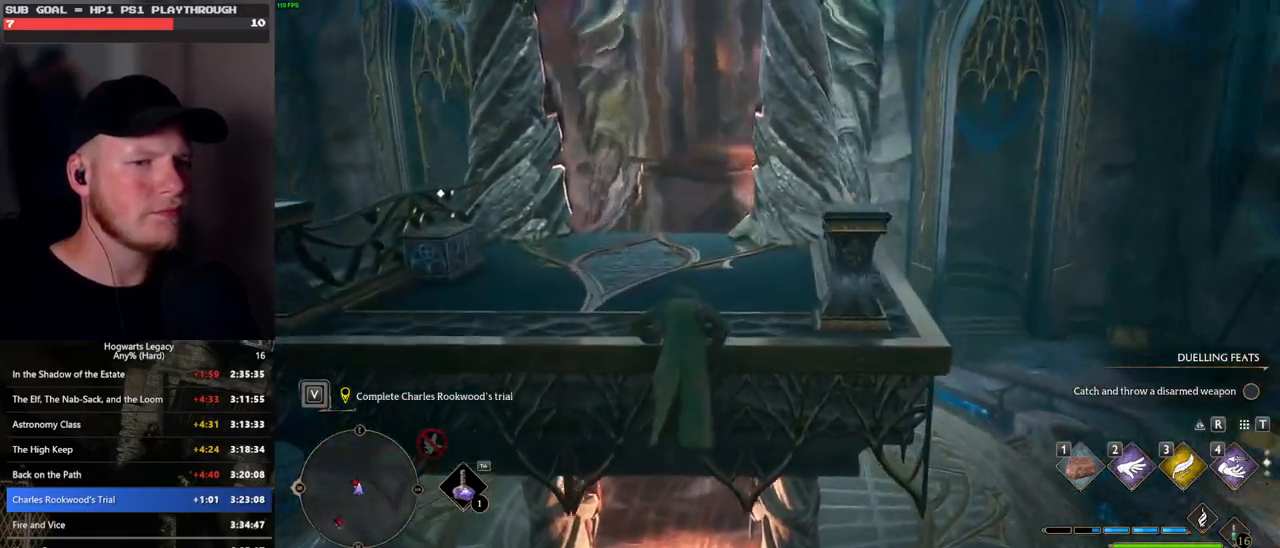
Gameplay with keyboard and mouse; each line is a JSON object with the keys and mouse buttons held at the frame after it. "events" lists presses ("down") and releases ("up") of ".", "/", "0", "1", "2", "3", "4", "5", "6", "7", "8", "9", "a", "alt_l", "alt_r", "b", "backslash", "backspace", "c", "caps_lock", "comma", "ctrl_l", "ctrl_r", "d", "e", "equals", "escape", "f", "f1", "f10", "f11", "f12", "f2", "f3", "f4", "f5", "f6", "f7", "f8", "f9", "g", "h", "i", "j", "k", "l", "lbracket", "m", "minus", "n", "o", "p", "q", "quote", "r", "rbracket", "return", "s", "semicolon", "shift_l", "shift_r", "space", "super_l", "super_r", "t", "tab", "tilde", "u", "v", "w", "x", "y", "z", "mouse_left", "mouse_wheel", "mouse_right", "mouse_mb4" and "mouse_mb5" between this image and that frame as [ms after this image, input, new state], when the widget could be followed in between. "mouse_left", "mouse_wheel", "mouse_right", "mouse_mb4", "mouse_mb5" = the "left", "wheel", "right", "mb4", "mb5" buttons of the "mouse" list. No other keys are recorded. "wheel" means that the mouse wheel is clicked or scrolled. Mouse movement is not recorded.
{"keys": ["w"], "mouse": [], "events": []}
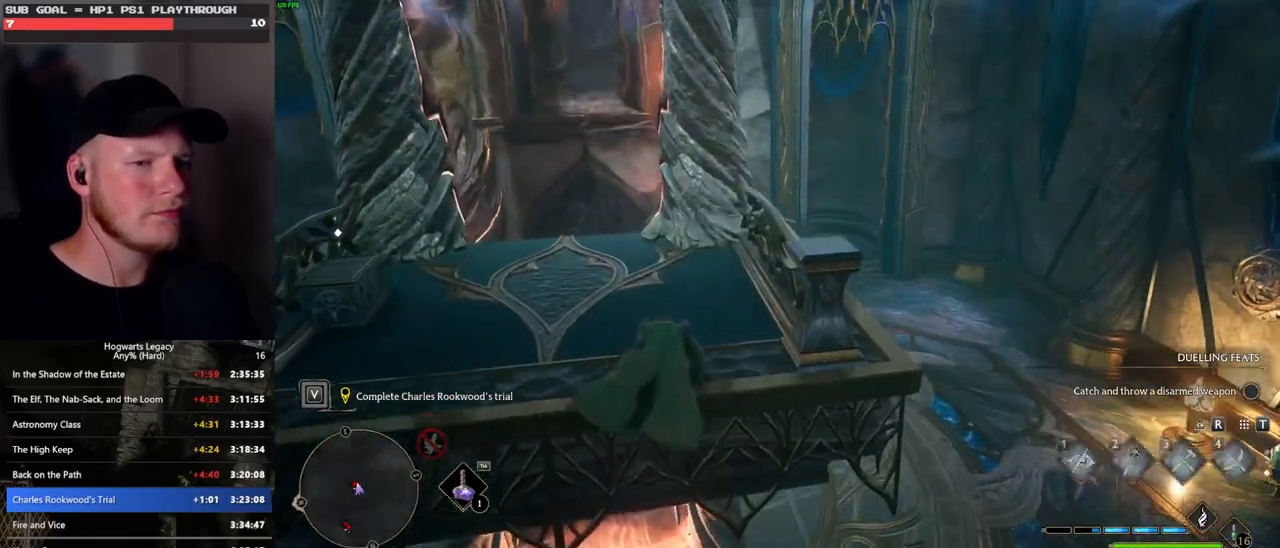
{"keys": [], "mouse": [], "events": [[217, "w", "up"]]}
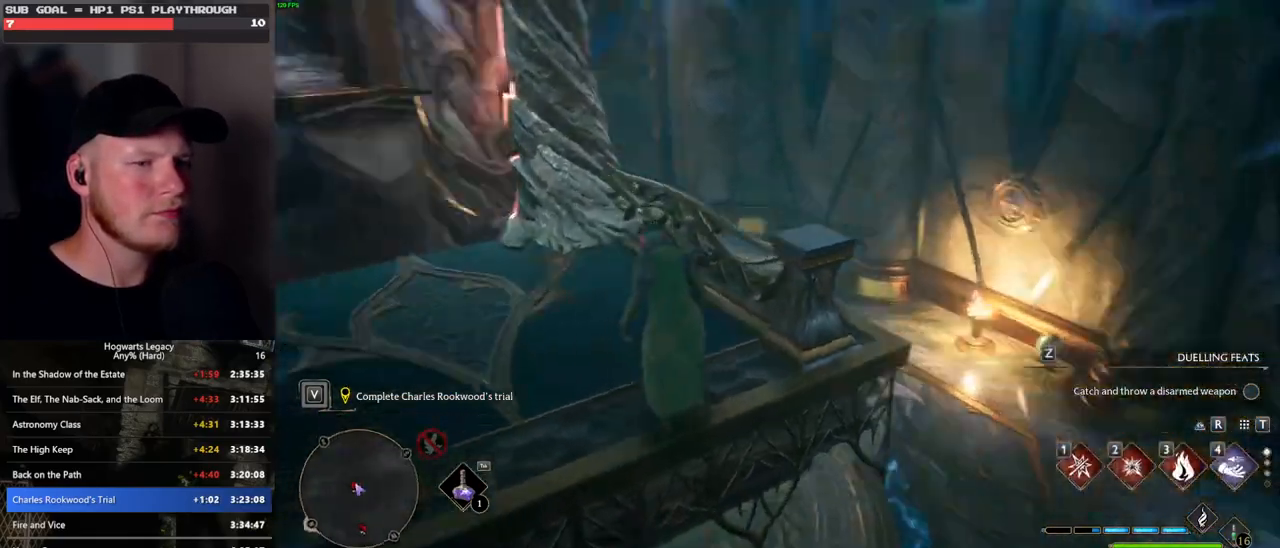
{"keys": [], "mouse": [], "events": []}
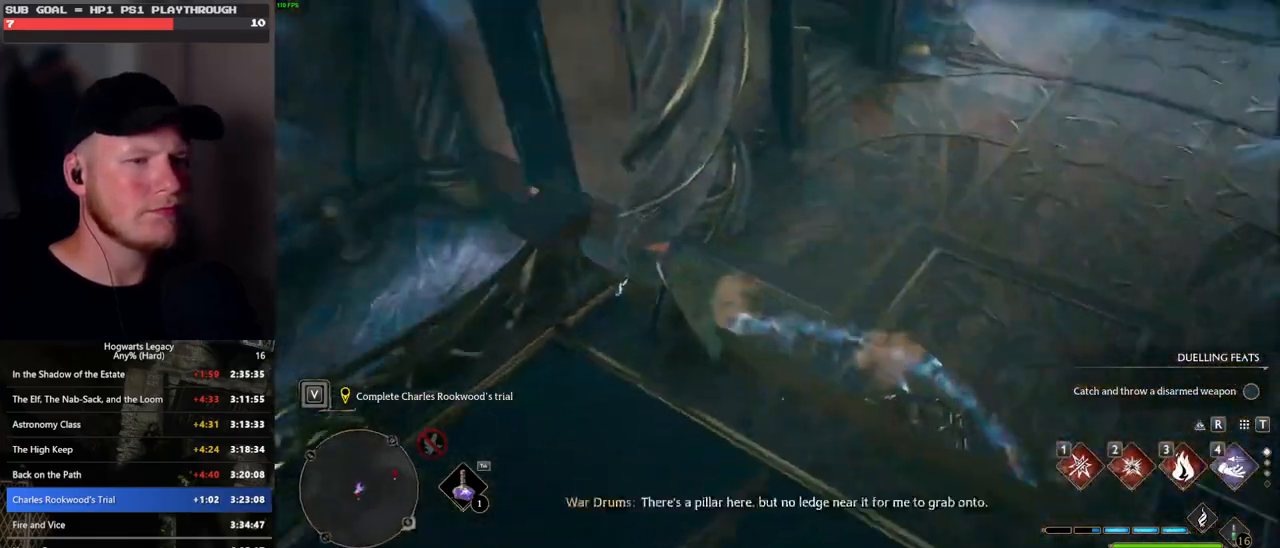
{"keys": ["s"], "mouse": [], "events": [[467, "s", "down"]]}
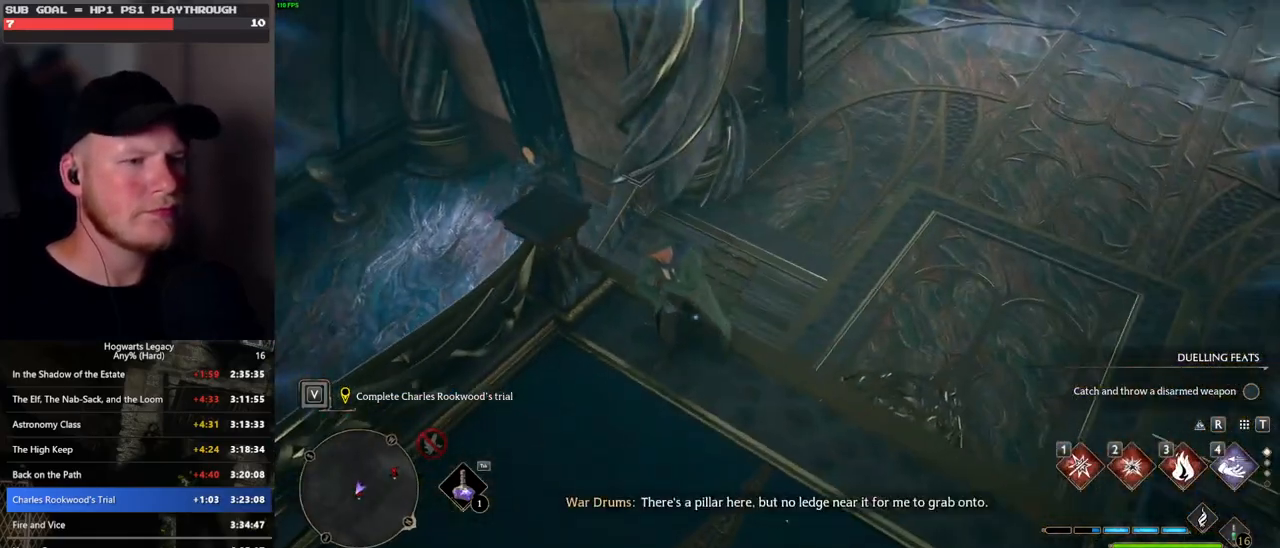
{"keys": ["d", "s"], "mouse": [], "events": [[283, "d", "down"]]}
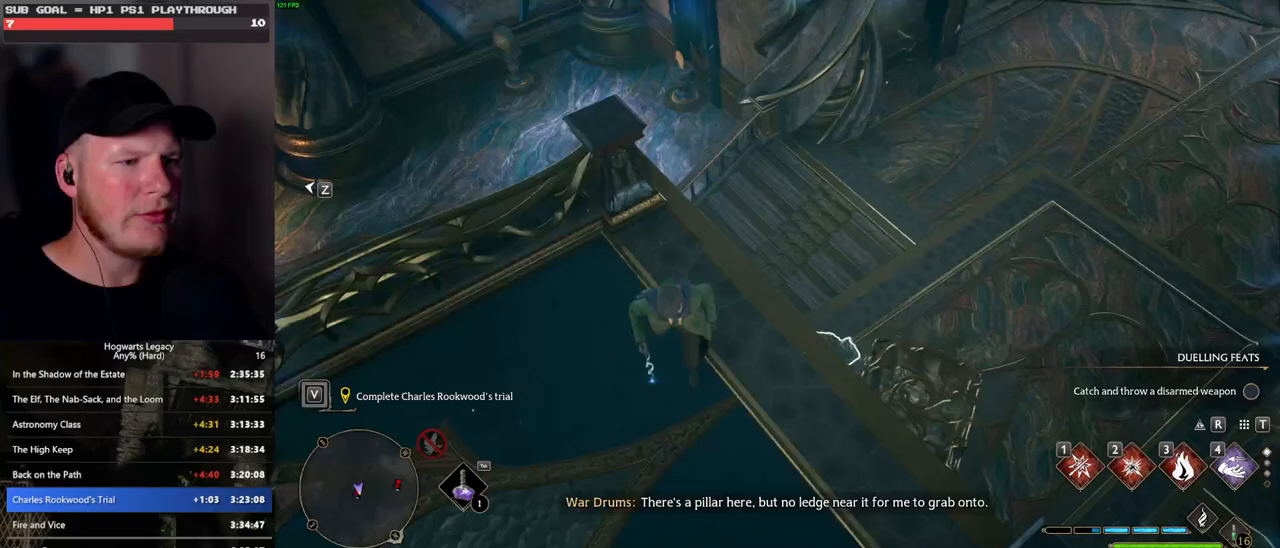
{"keys": [], "mouse": [], "events": [[50, "d", "up"], [183, "s", "up"], [317, "1", "down"], [333, "1", "up"]]}
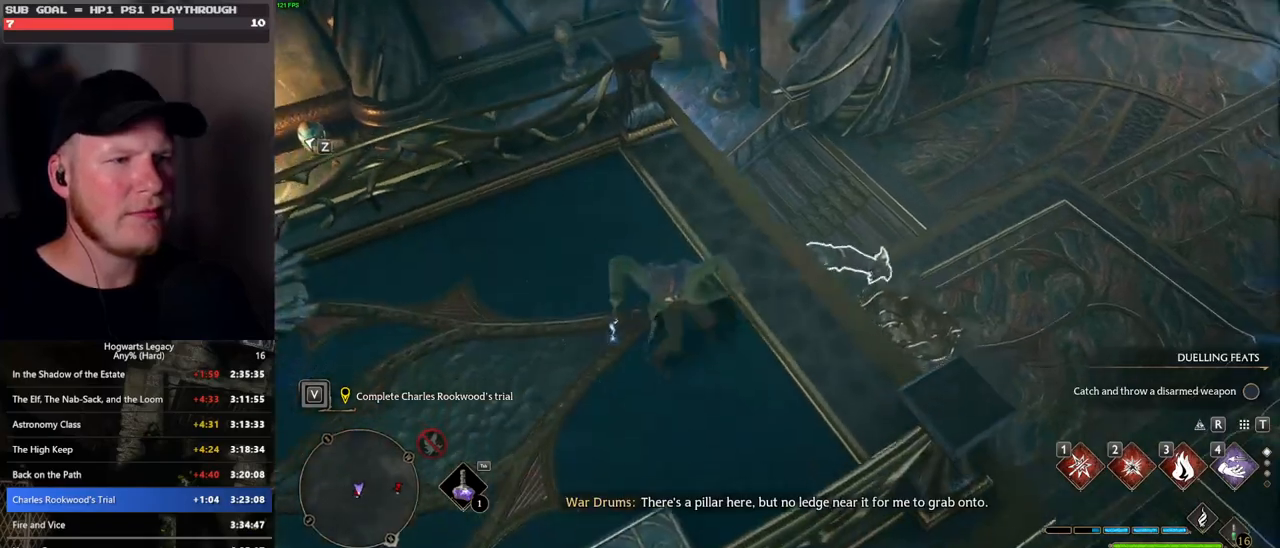
{"keys": [], "mouse": [], "events": []}
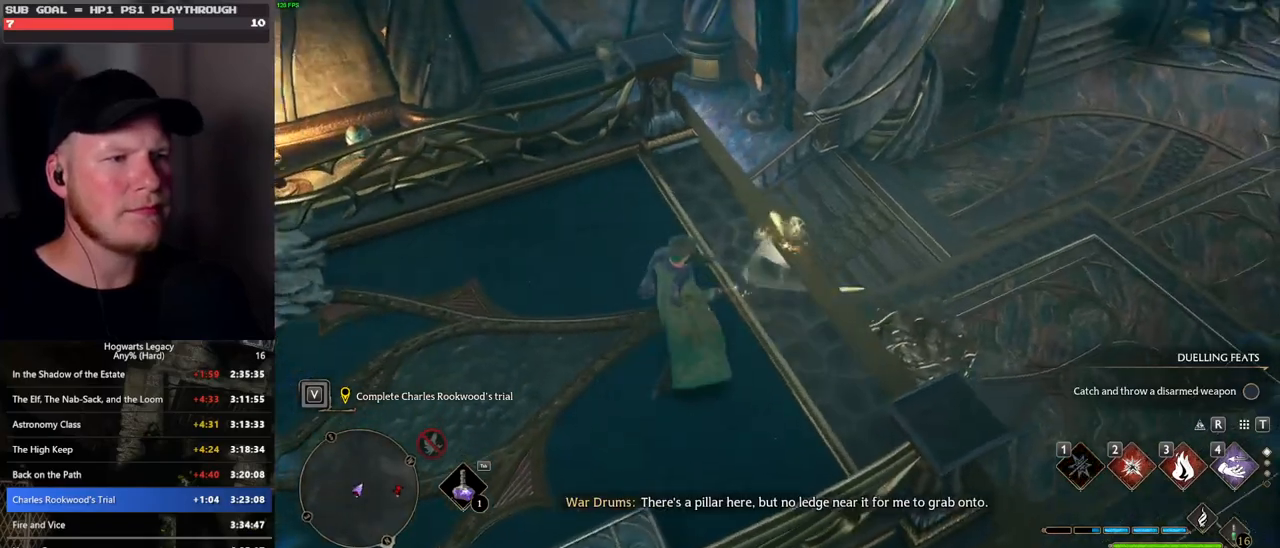
{"keys": ["w"], "mouse": [], "events": [[200, "w", "down"]]}
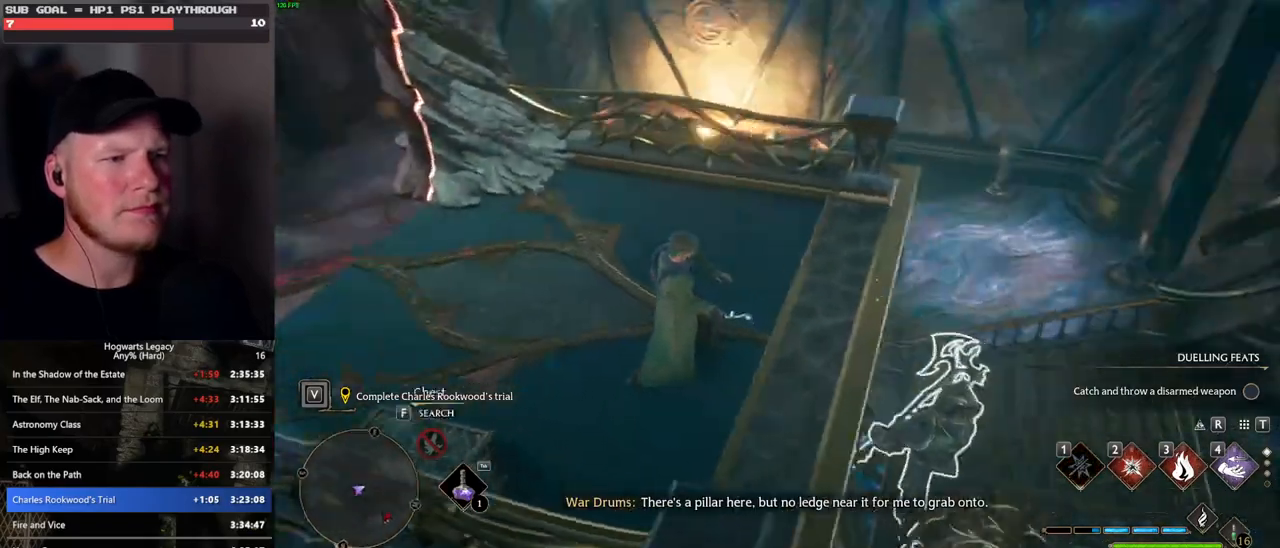
{"keys": ["w"], "mouse": [], "events": []}
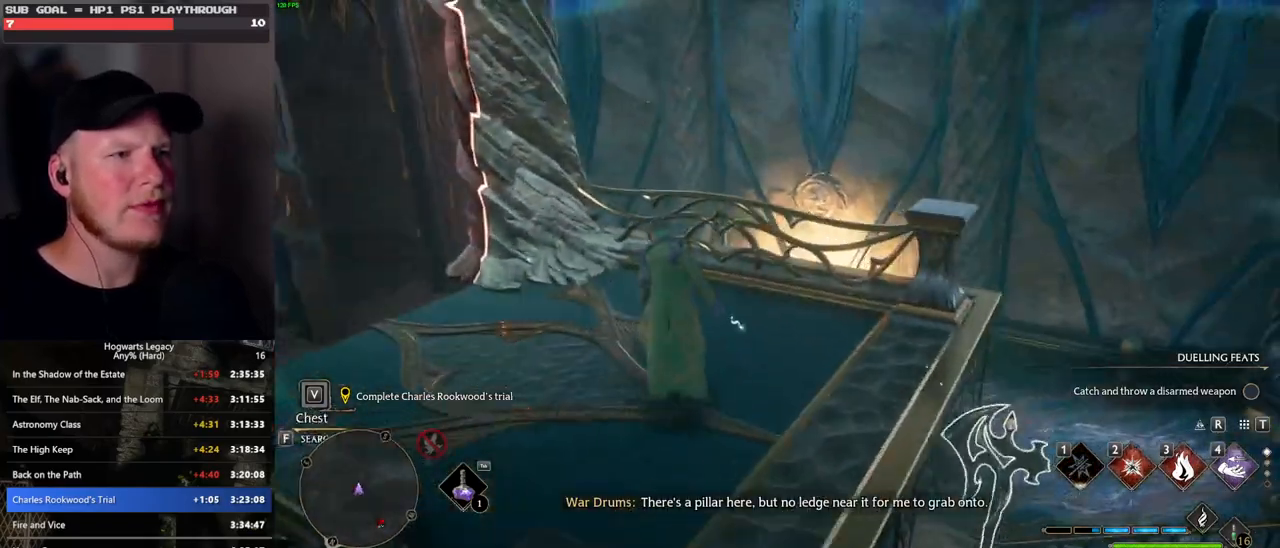
{"keys": ["w"], "mouse": ["left", "right"], "events": [[33, "d", "down"], [267, "d", "up"], [383, "mouse_right", "down"], [483, "mouse_left", "down"]]}
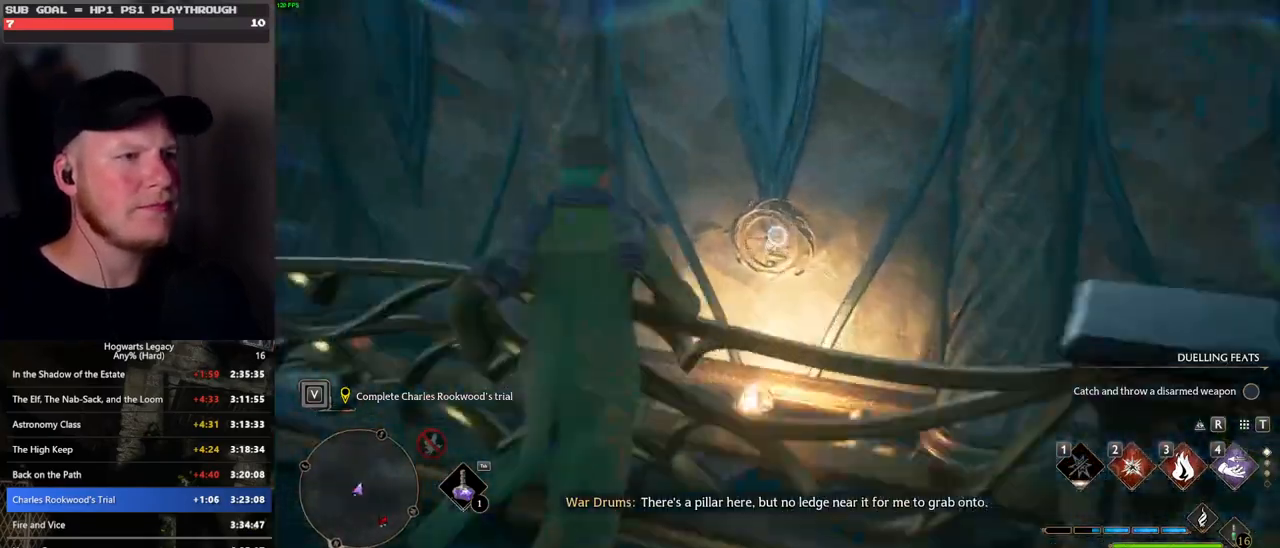
{"keys": [], "mouse": ["right"], "events": [[133, "mouse_left", "up"], [267, "w", "up"]]}
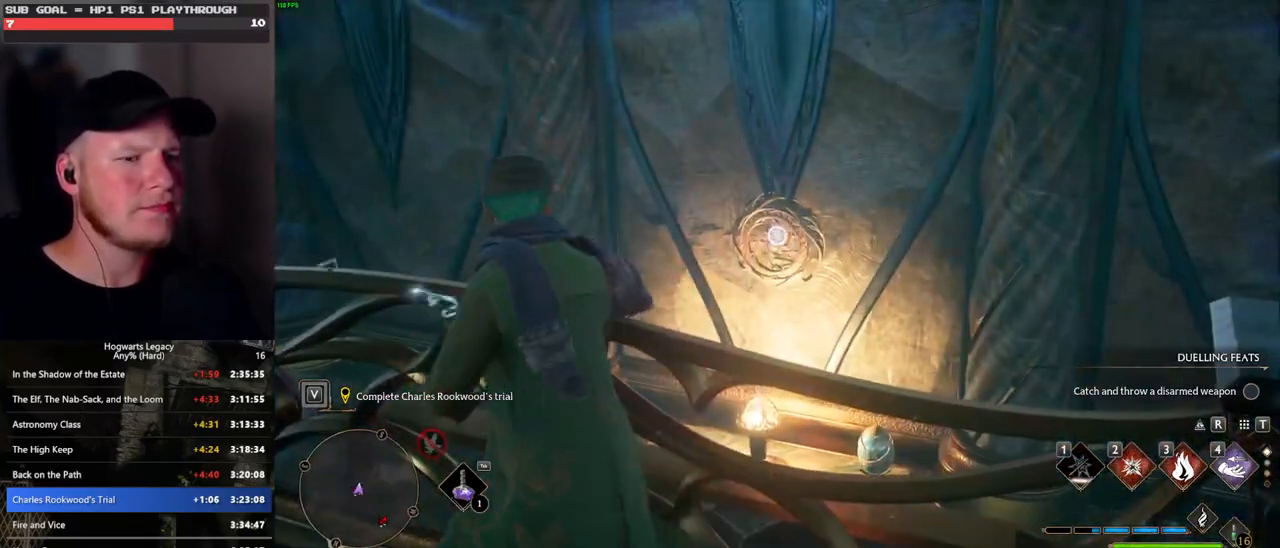
{"keys": ["a", "s"], "mouse": [], "events": [[67, "mouse_right", "up"], [150, "s", "down"], [467, "a", "down"]]}
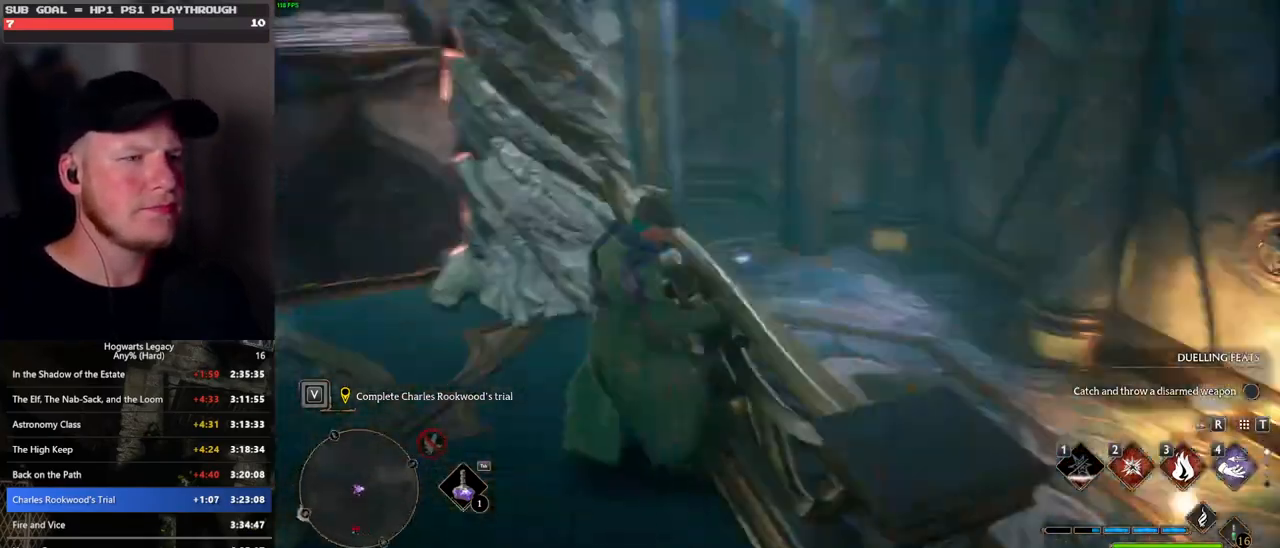
{"keys": ["a", "w"], "mouse": [], "events": [[117, "s", "up"], [233, "w", "down"]]}
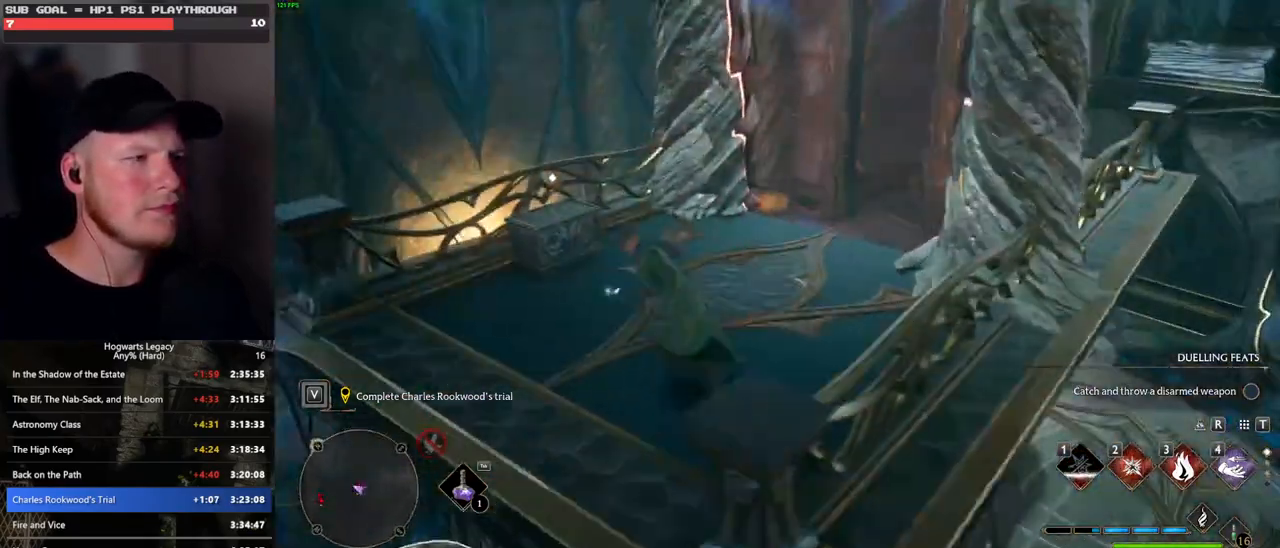
{"keys": [], "mouse": [], "events": [[133, "a", "up"], [417, "w", "up"]]}
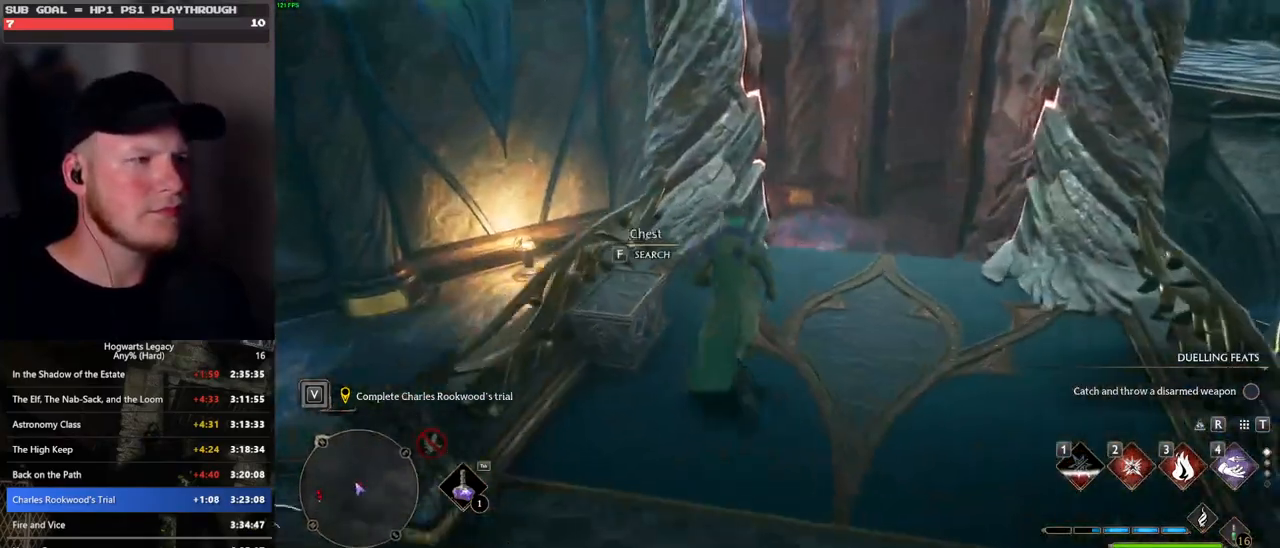
{"keys": [], "mouse": [], "events": [[17, "f", "down"], [100, "f", "up"]]}
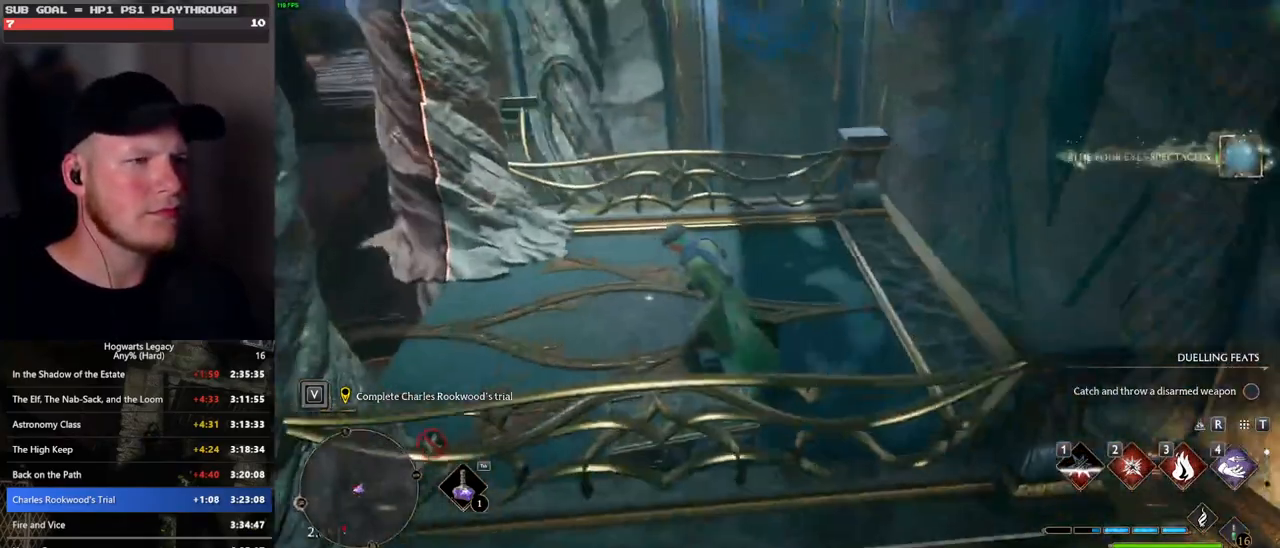
{"keys": [], "mouse": [], "events": []}
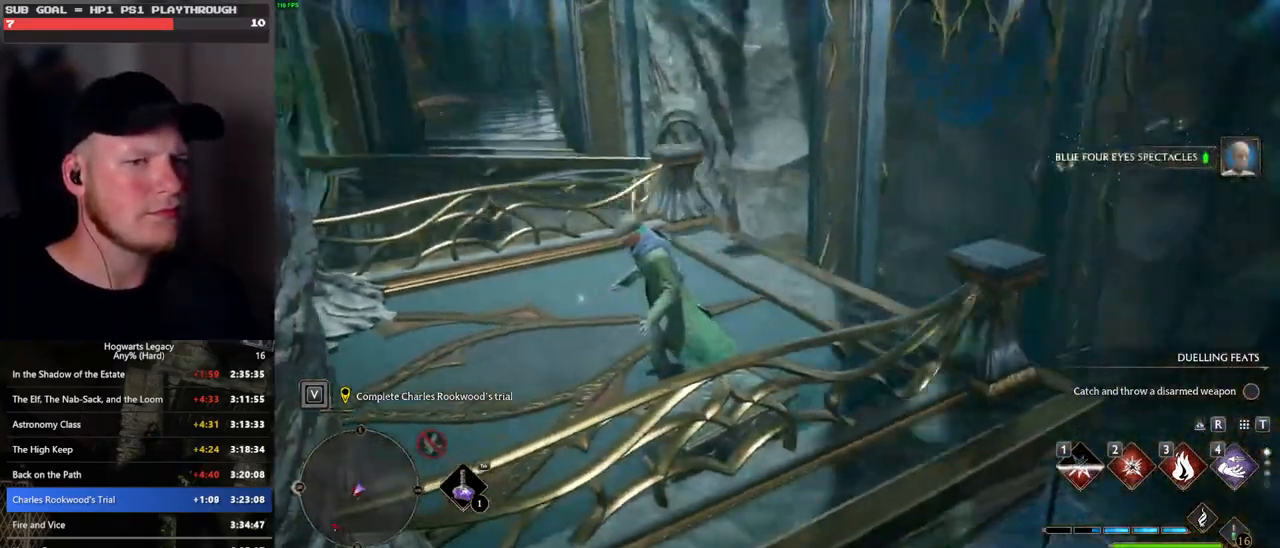
{"keys": ["w"], "mouse": [], "events": [[350, "w", "down"]]}
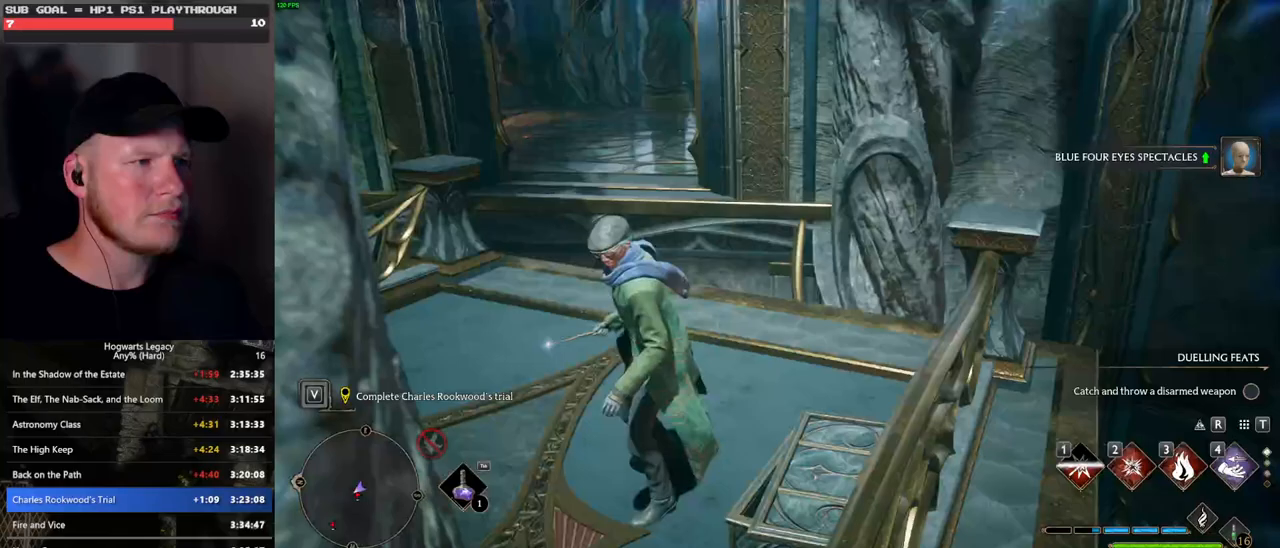
{"keys": ["w"], "mouse": [], "events": [[233, "shift_l", "down"], [383, "shift_l", "up"]]}
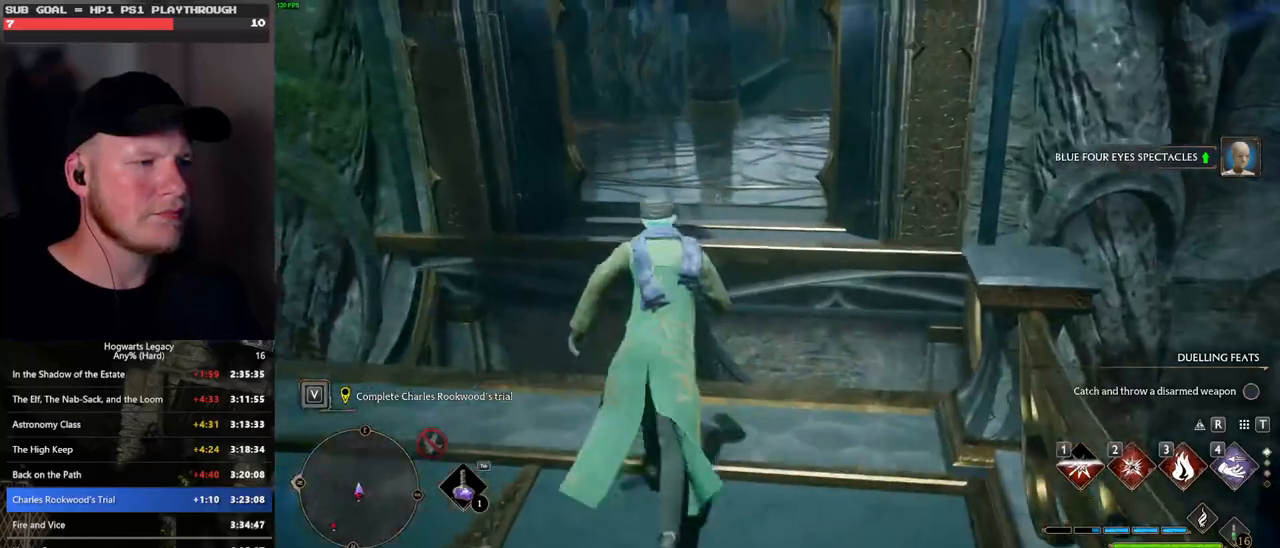
{"keys": ["w"], "mouse": ["mb5"], "events": [[167, "mouse_mb5", "down"]]}
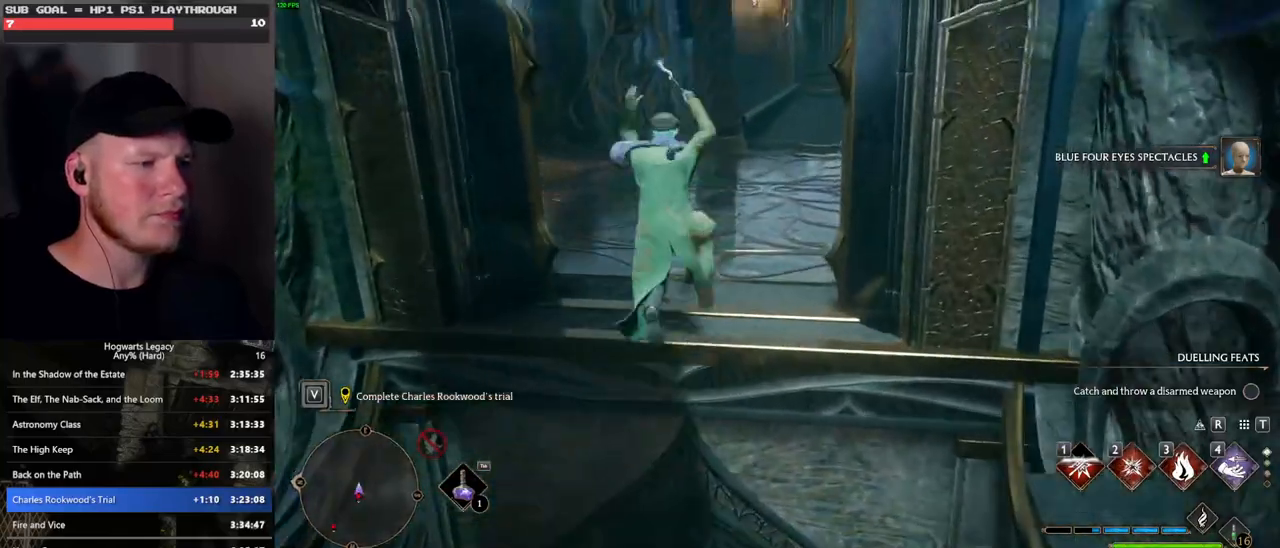
{"keys": ["w"], "mouse": [], "events": [[17, "mouse_mb5", "up"]]}
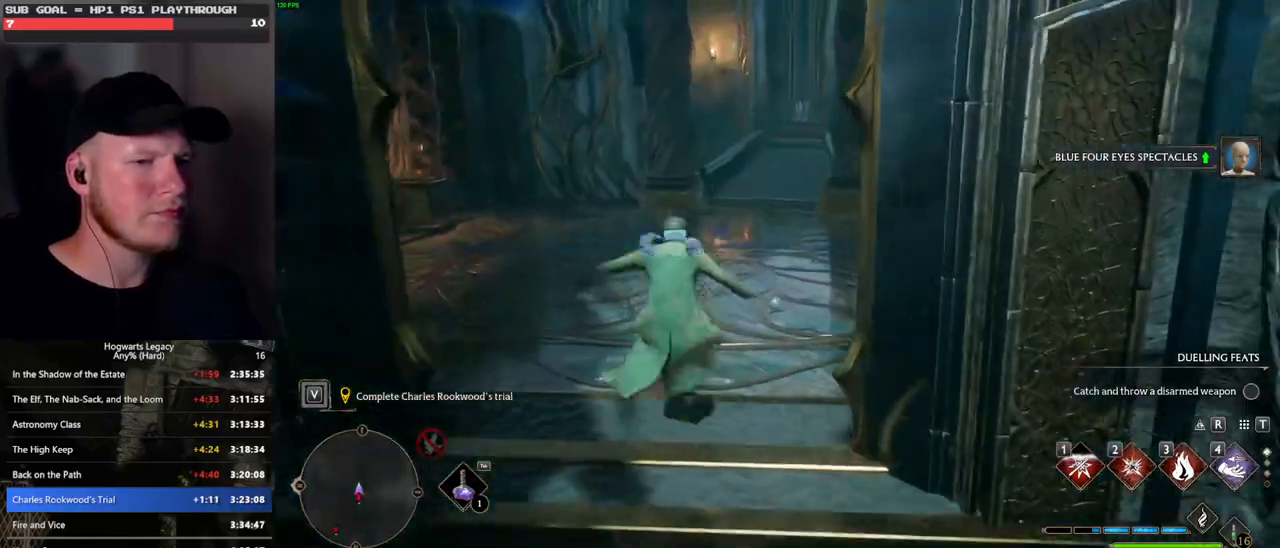
{"keys": ["space", "w"], "mouse": [], "events": [[67, "space", "down"]]}
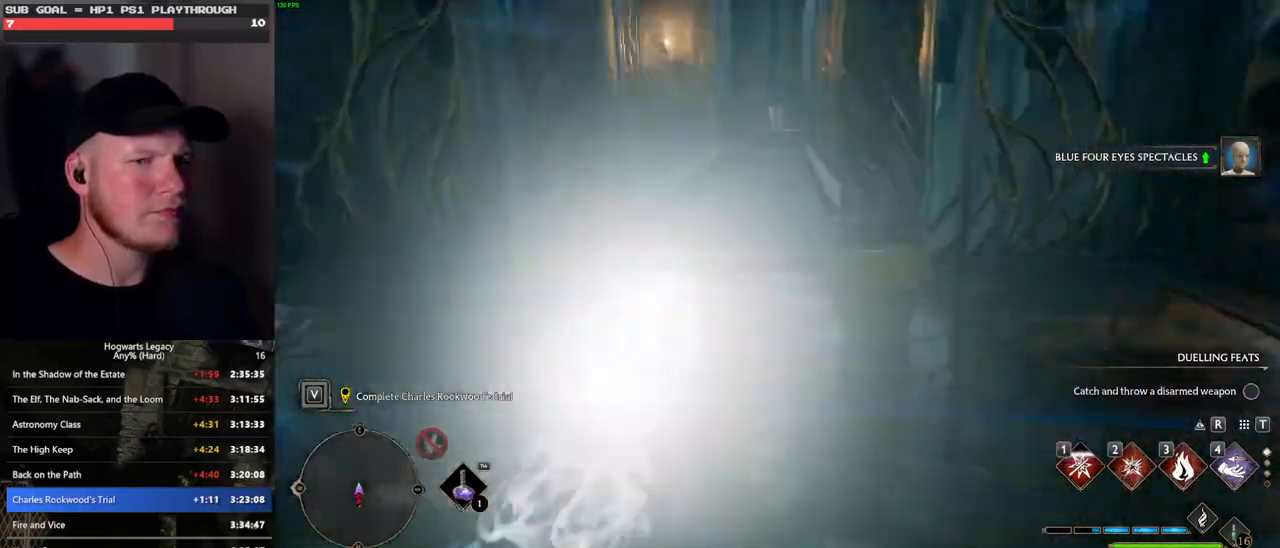
{"keys": ["w"], "mouse": [], "events": [[50, "space", "up"], [133, "mouse_left", "down"], [267, "mouse_left", "up"]]}
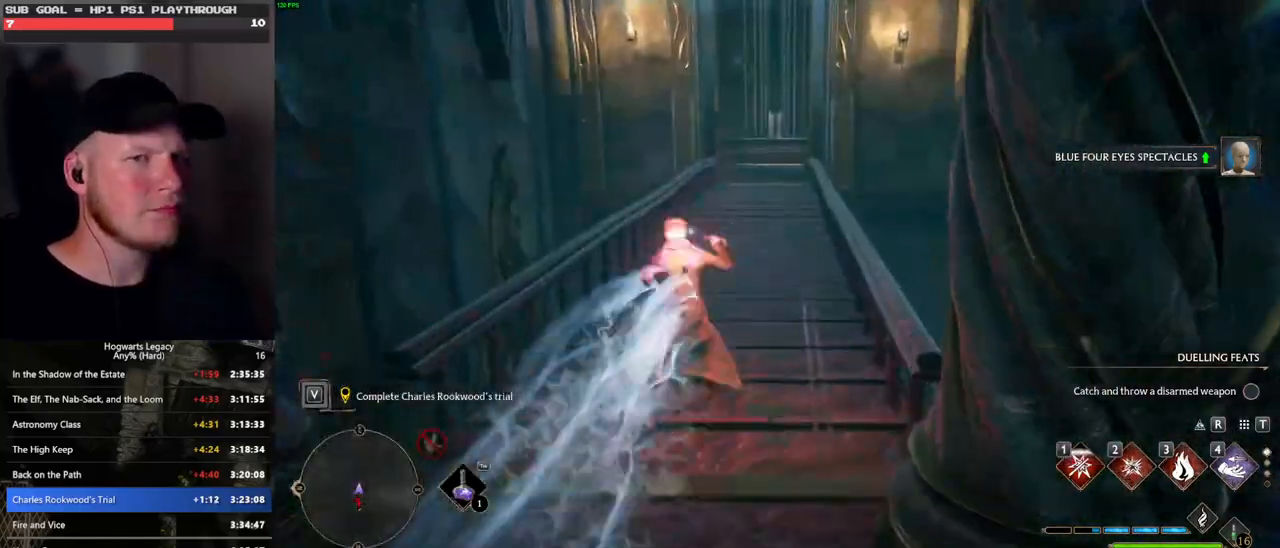
{"keys": ["space", "w"], "mouse": [], "events": [[67, "space", "down"]]}
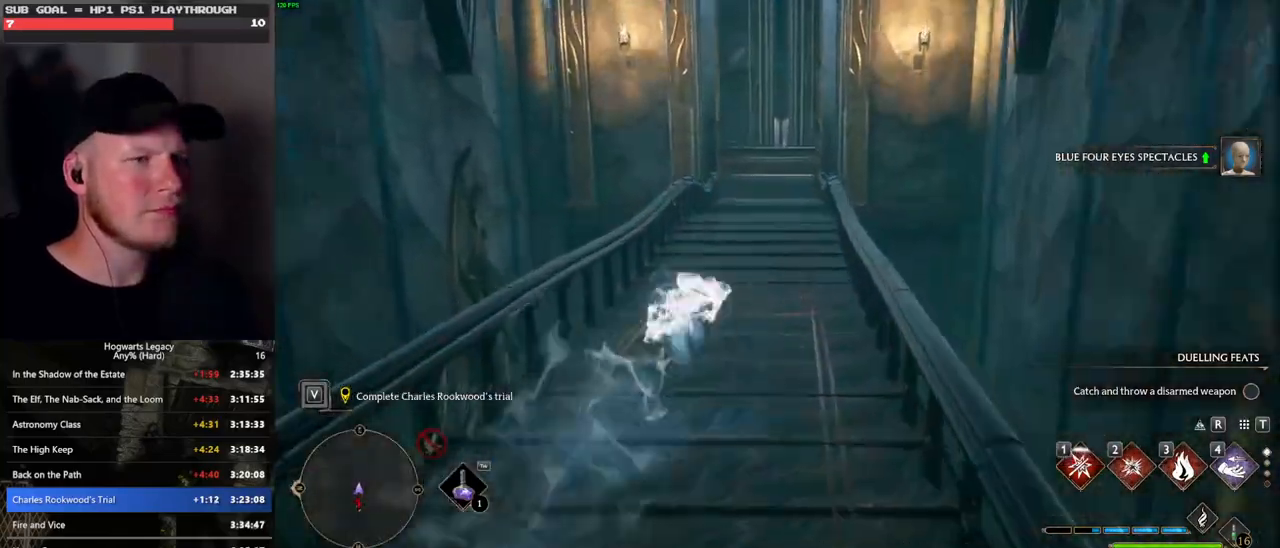
{"keys": ["w"], "mouse": [], "events": [[133, "space", "up"], [167, "mouse_left", "down"], [300, "mouse_left", "up"]]}
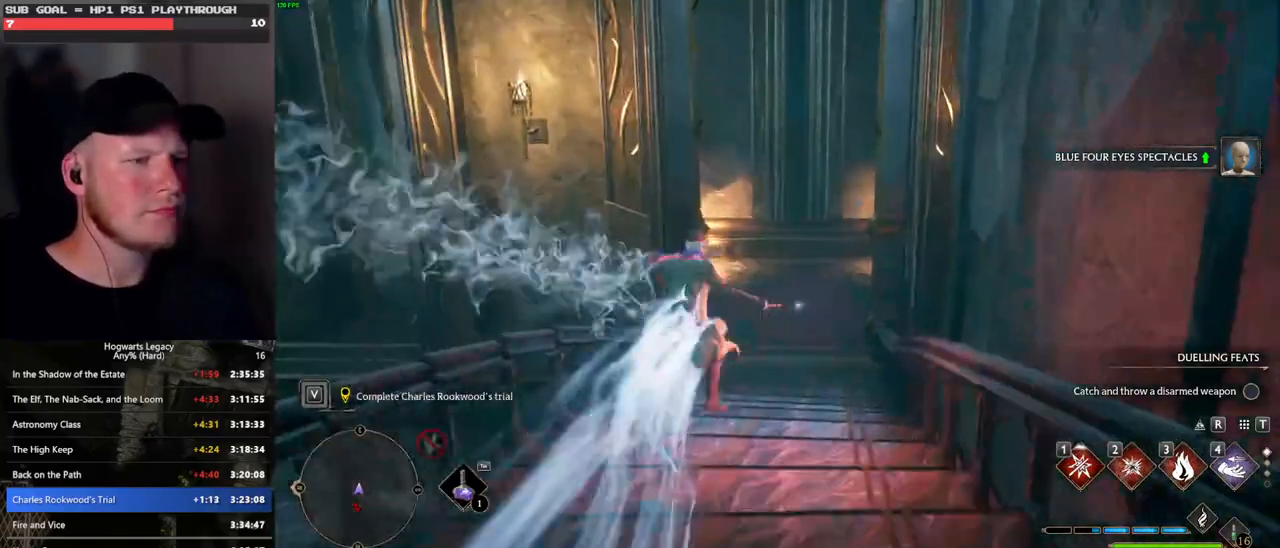
{"keys": ["space", "w"], "mouse": [], "events": [[50, "space", "down"]]}
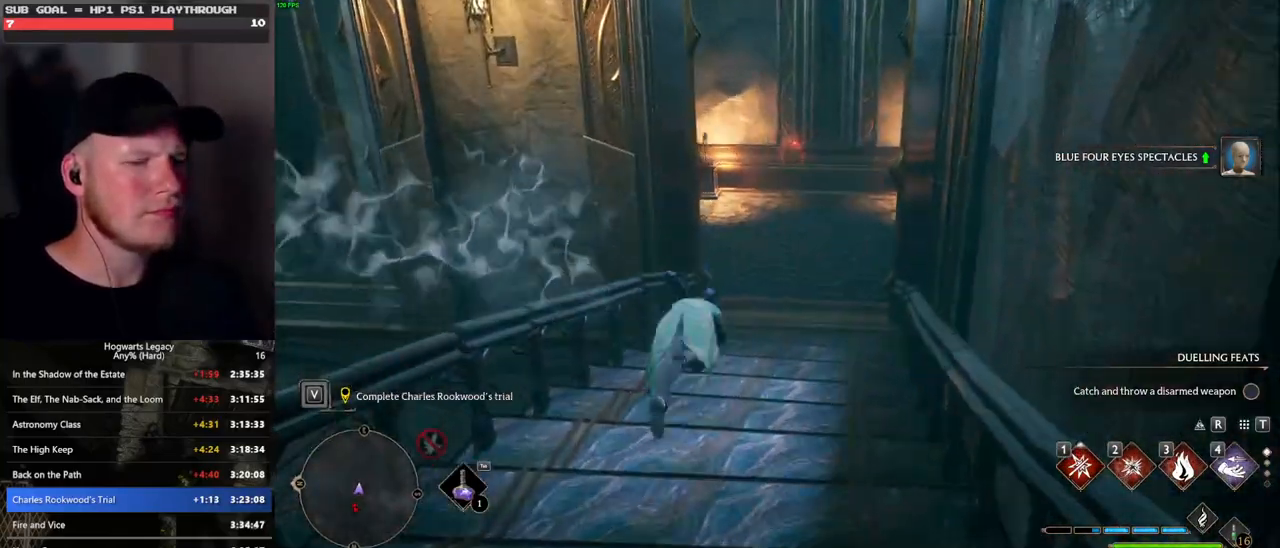
{"keys": ["w"], "mouse": [], "events": [[200, "space", "up"], [300, "mouse_left", "down"], [400, "mouse_left", "up"]]}
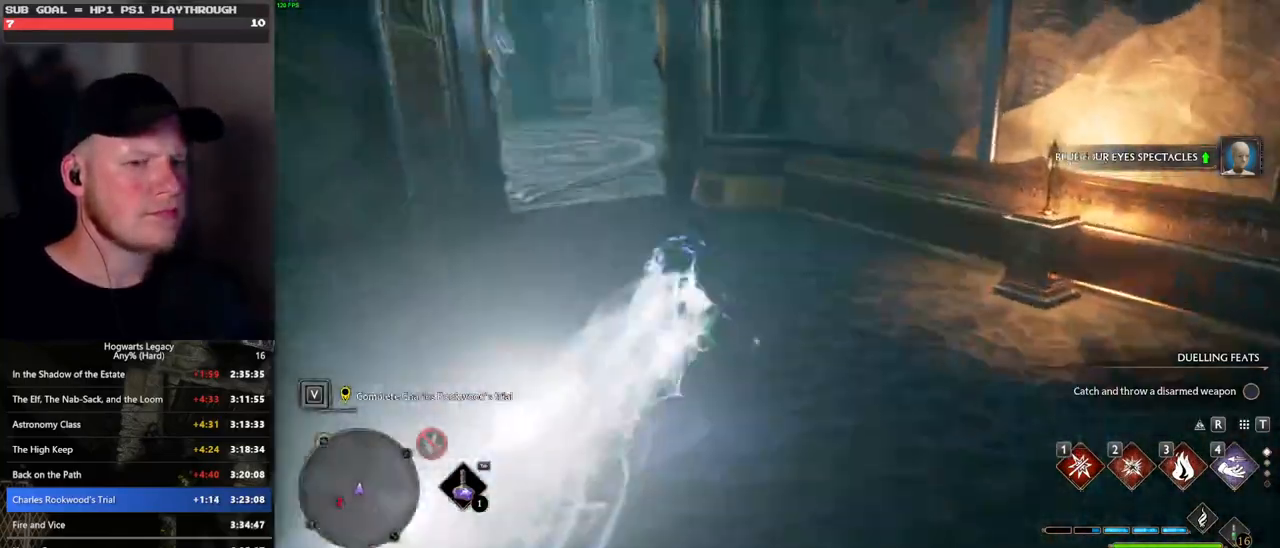
{"keys": ["space", "w"], "mouse": [], "events": [[250, "space", "down"]]}